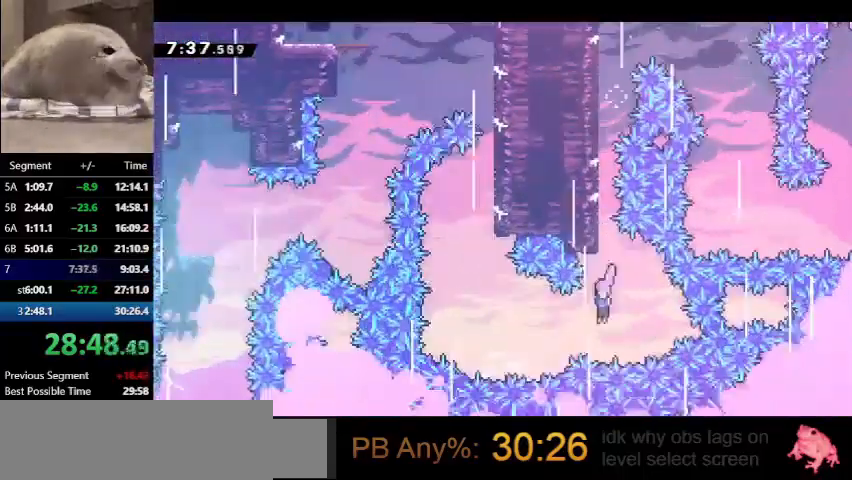
Gameplay with keyboard; each line is a JSON object with the keys held at the frame after it. "events" lists presses ("down") and releases ("up") of "dash", "demo", "down", "grab", "jump", "left", "right", "talk" and "up" between this image and that frame as [ms after this image, input, new state], when the widget could be followed in between. No other keys are recorded. Mouse input is not recorded. Key names are as the overlay labels them; some are game actions (e.g. jump) rather than physical keys.
{"keys": ["dash", "up"], "events": [[33, "demo", "down"], [333, "up", "down"], [367, "dash", "down"], [367, "demo", "up"], [367, "left", "up"]]}
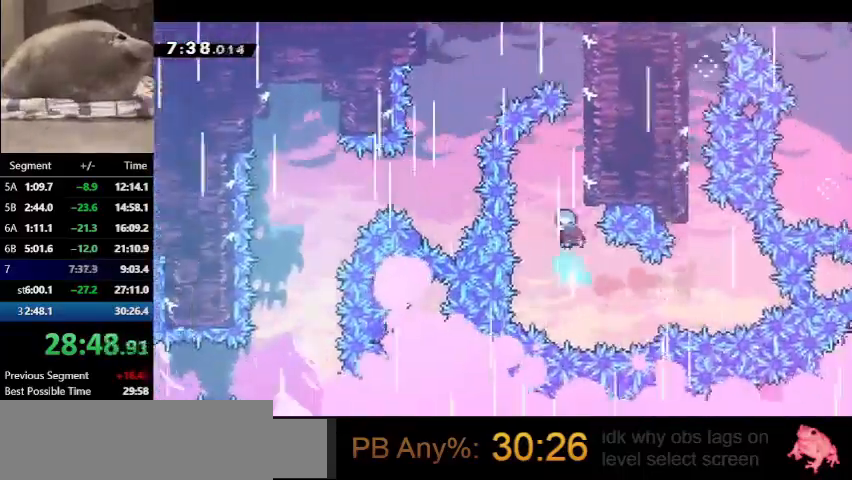
{"keys": ["grab", "jump", "up"], "events": [[67, "grab", "down"], [100, "dash", "up"], [100, "right", "down"], [200, "jump", "down"], [267, "right", "up"], [333, "jump", "up"], [400, "jump", "down"]]}
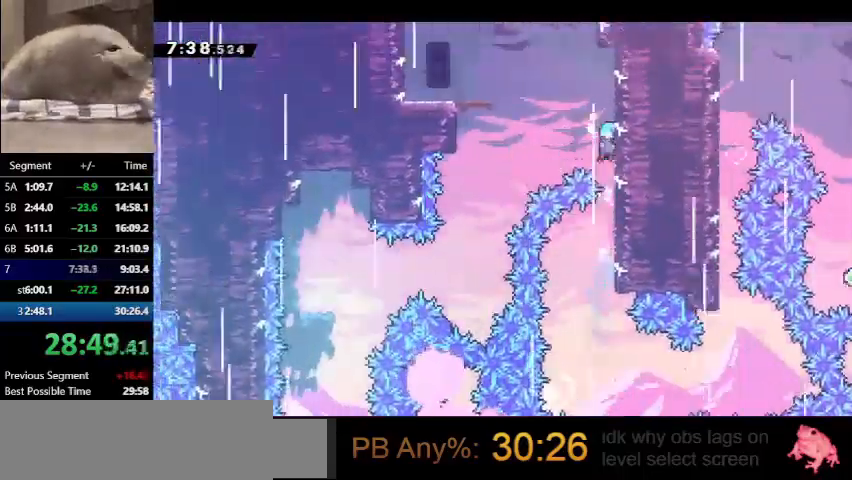
{"keys": ["grab", "jump", "left"], "events": [[100, "jump", "up"], [233, "jump", "down"], [233, "left", "down"], [233, "up", "up"]]}
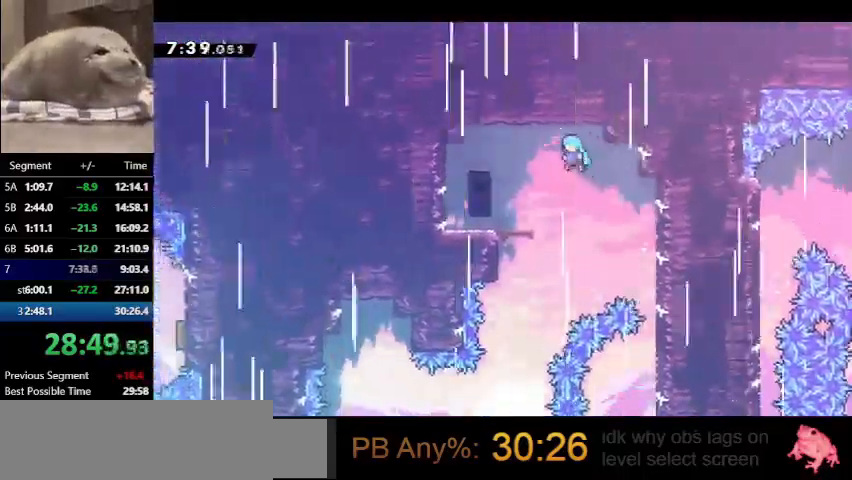
{"keys": ["right"], "events": [[200, "grab", "up"], [200, "jump", "up"], [300, "left", "up"], [333, "right", "down"]]}
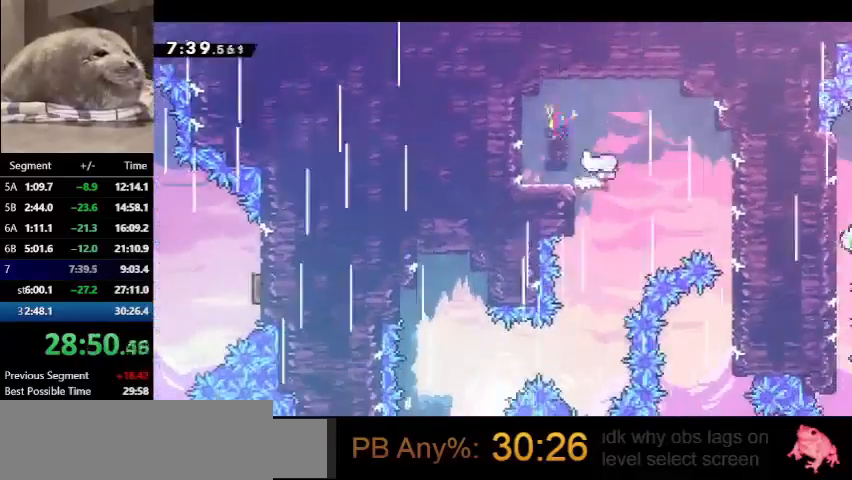
{"keys": ["down", "left"], "events": [[167, "right", "up"], [200, "left", "down"], [300, "down", "down"]]}
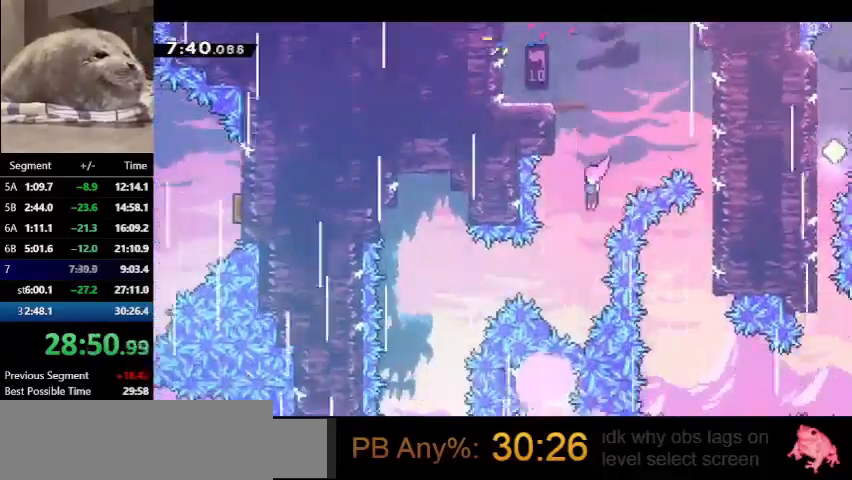
{"keys": ["down", "left"], "events": [[67, "down", "up"], [133, "left", "up"], [233, "left", "down"], [267, "dash", "down"], [467, "dash", "up"], [500, "down", "down"]]}
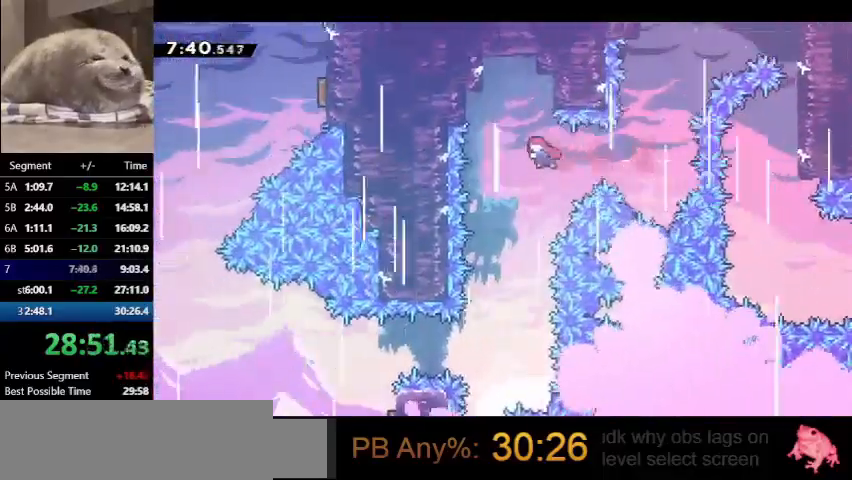
{"keys": [], "events": [[33, "left", "up"], [433, "down", "up"]]}
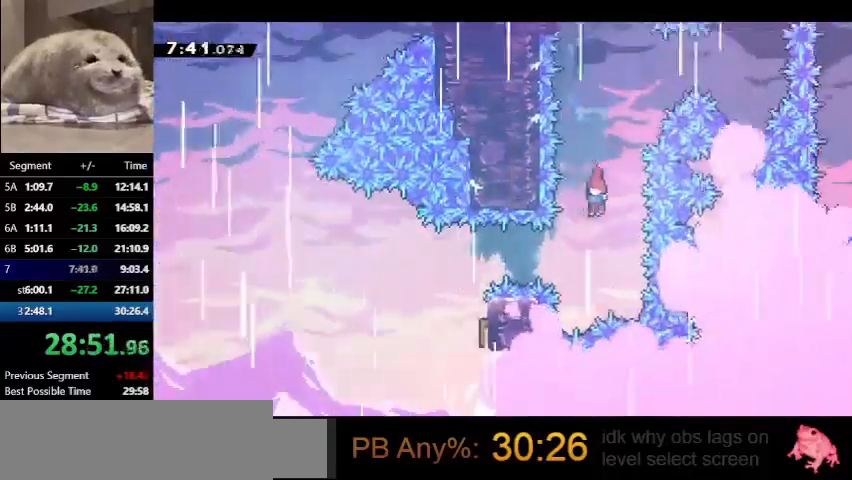
{"keys": [], "events": [[167, "left", "down"], [200, "dash", "down"], [500, "dash", "up"], [500, "left", "up"]]}
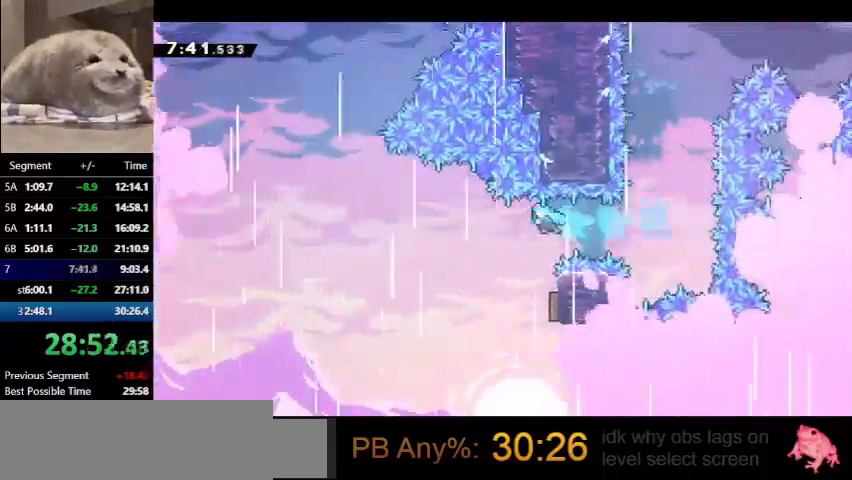
{"keys": ["left", "up"], "events": [[167, "right", "down"], [400, "left", "down"], [467, "right", "up"], [467, "up", "down"]]}
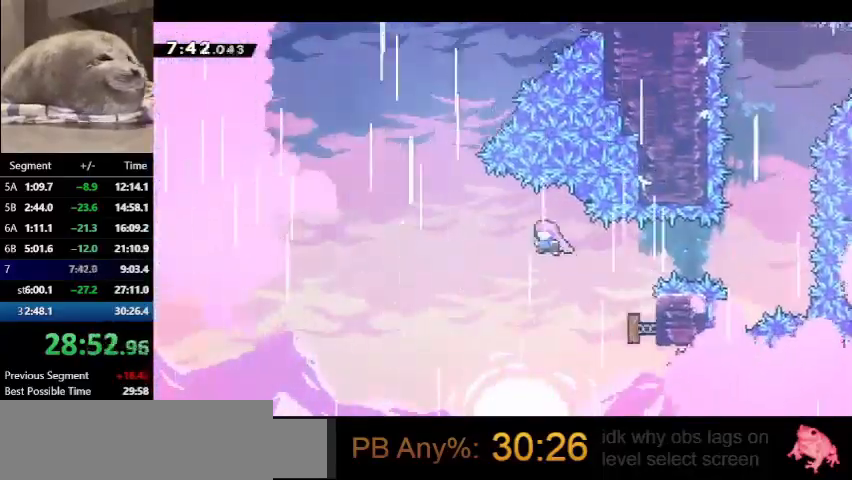
{"keys": ["dash", "up"], "events": [[300, "dash", "down"], [300, "left", "up"]]}
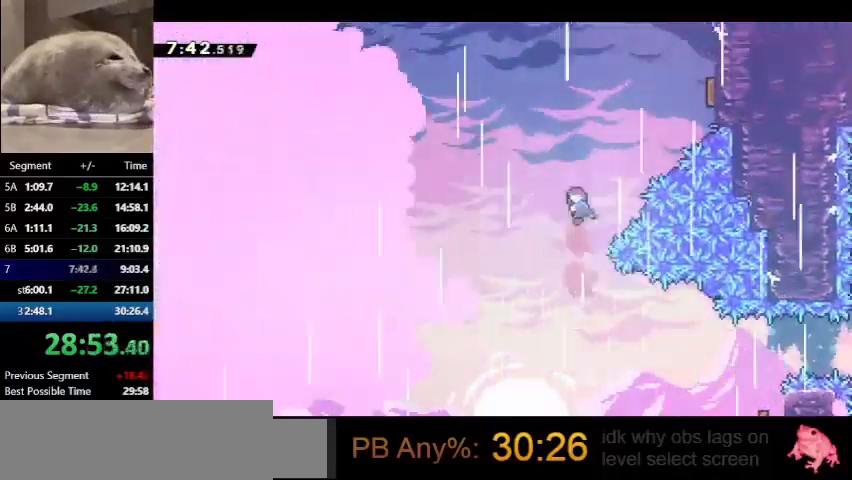
{"keys": ["dash", "right", "up"], "events": [[67, "dash", "up"], [67, "right", "down"], [167, "dash", "down"]]}
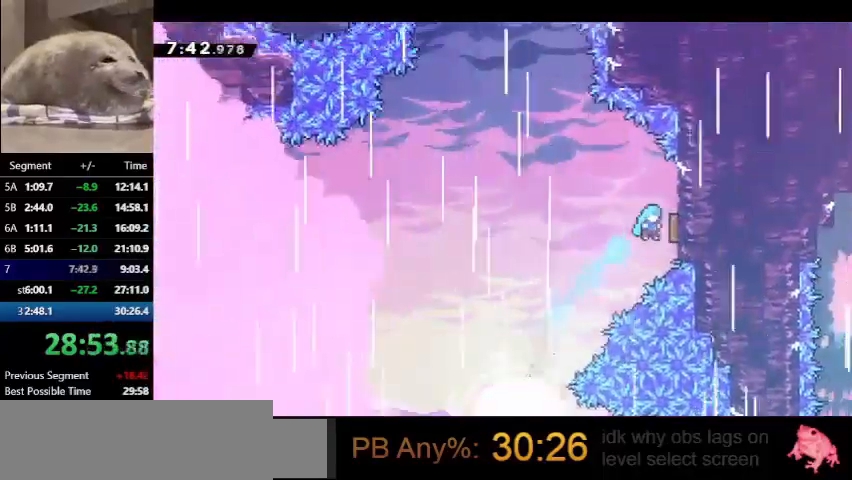
{"keys": ["left", "up"], "events": [[100, "left", "down"], [100, "right", "up"], [167, "dash", "up"]]}
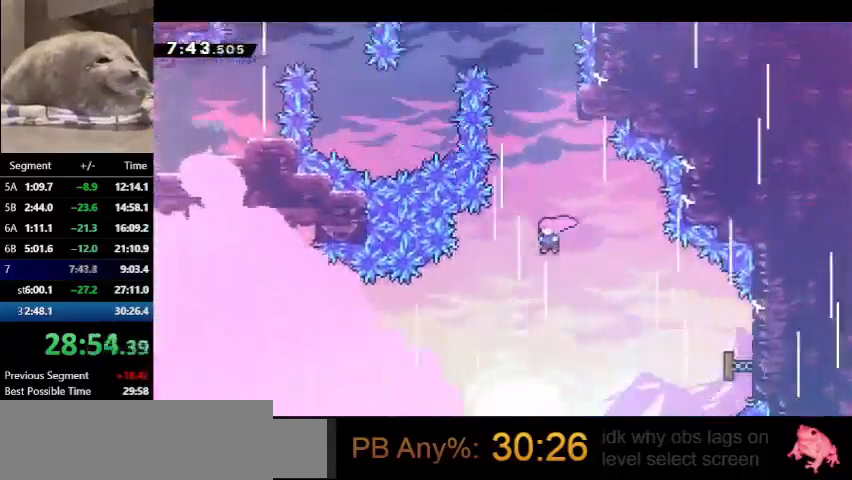
{"keys": ["grab", "right", "up"], "events": [[33, "dash", "down"], [33, "left", "up"], [233, "dash", "up"], [233, "grab", "down"], [300, "right", "down"]]}
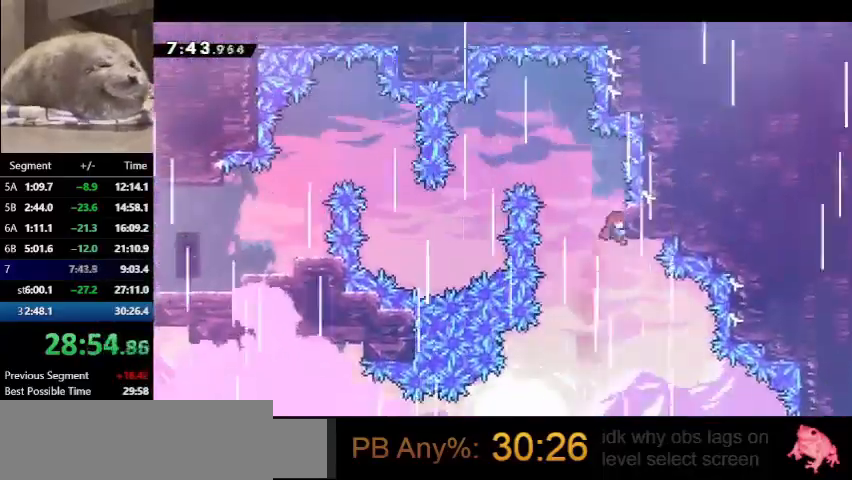
{"keys": ["left", "up"], "events": [[33, "jump", "down"], [33, "left", "down"], [33, "right", "up"], [500, "grab", "up"], [500, "jump", "up"]]}
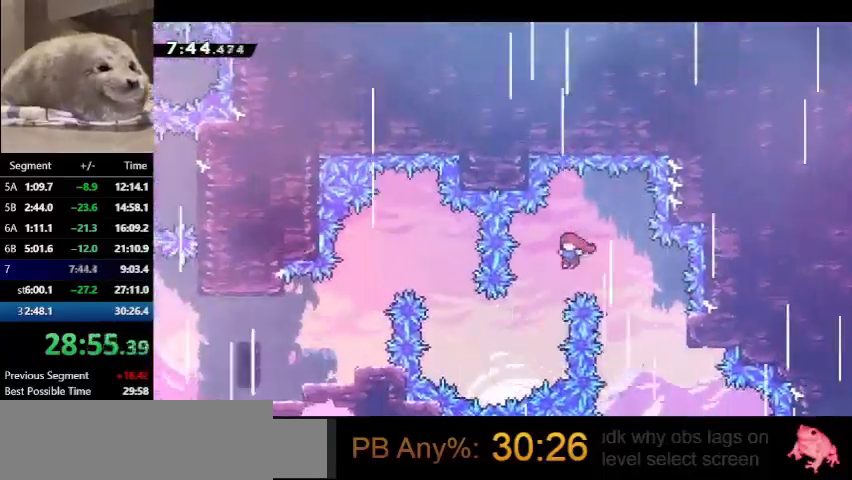
{"keys": ["demo", "left", "up"], "events": [[367, "demo", "down"]]}
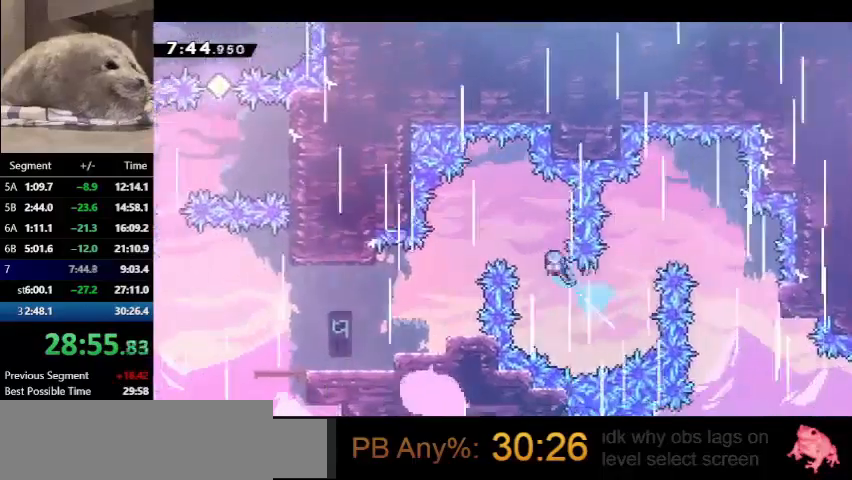
{"keys": [], "events": [[67, "demo", "up"], [233, "up", "up"], [467, "left", "up"]]}
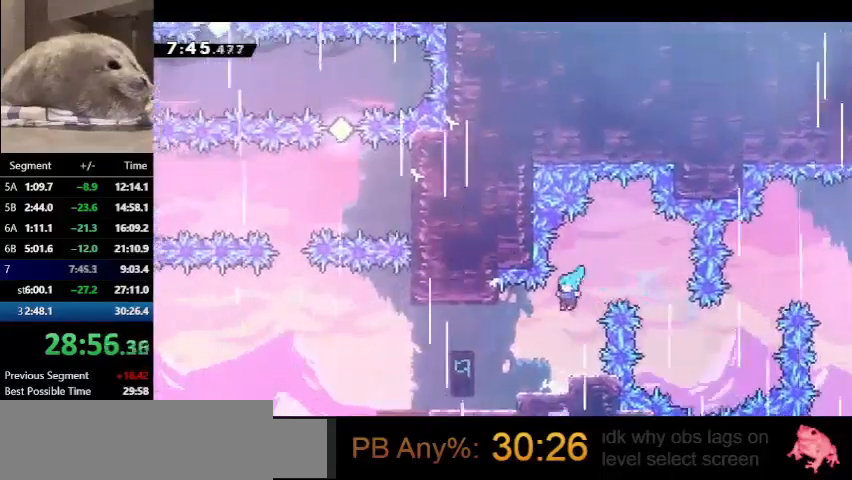
{"keys": ["left"], "events": [[67, "left", "down"]]}
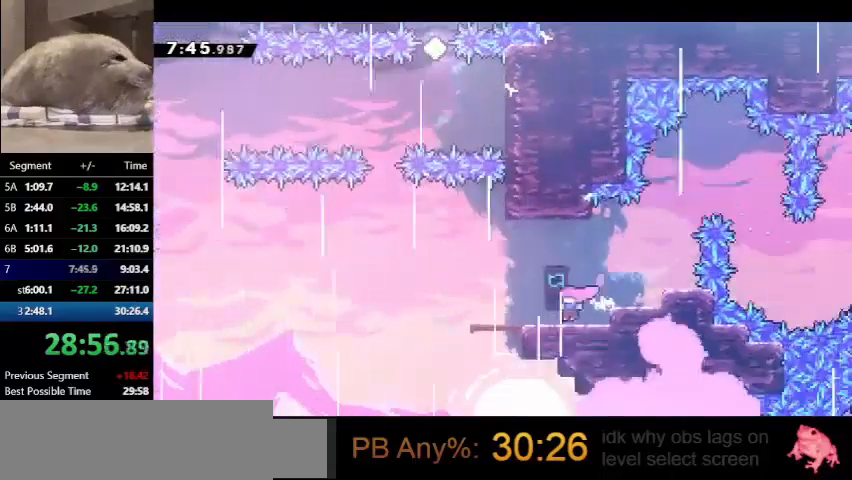
{"keys": ["jump", "left"], "events": [[33, "left", "up"], [67, "right", "down"], [133, "dash", "down"], [267, "left", "down"], [267, "right", "up"], [300, "dash", "up"], [300, "jump", "down"]]}
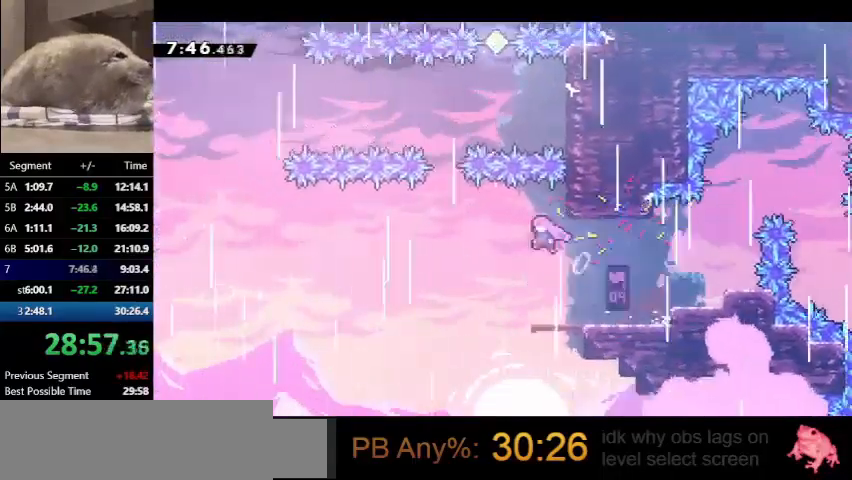
{"keys": ["dash", "up"], "events": [[267, "left", "up"], [267, "up", "down"], [333, "dash", "down"], [333, "jump", "up"]]}
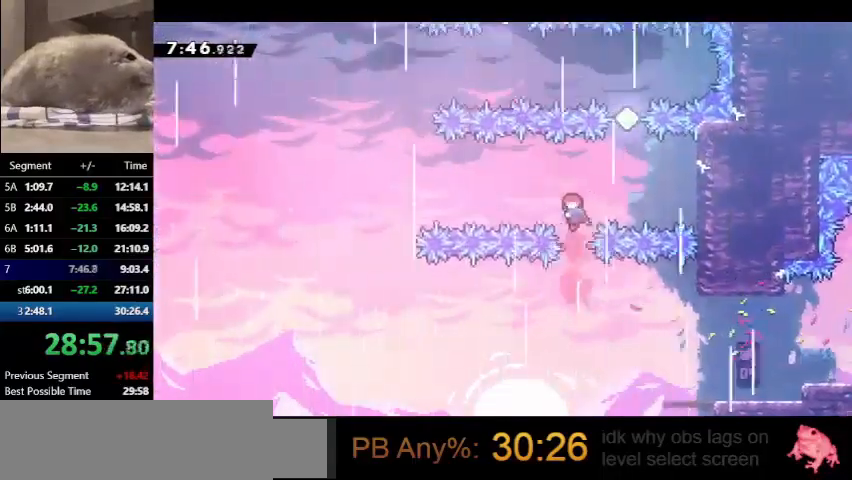
{"keys": ["dash", "up"], "events": [[67, "right", "down"], [100, "dash", "up"], [333, "right", "up"], [400, "dash", "down"]]}
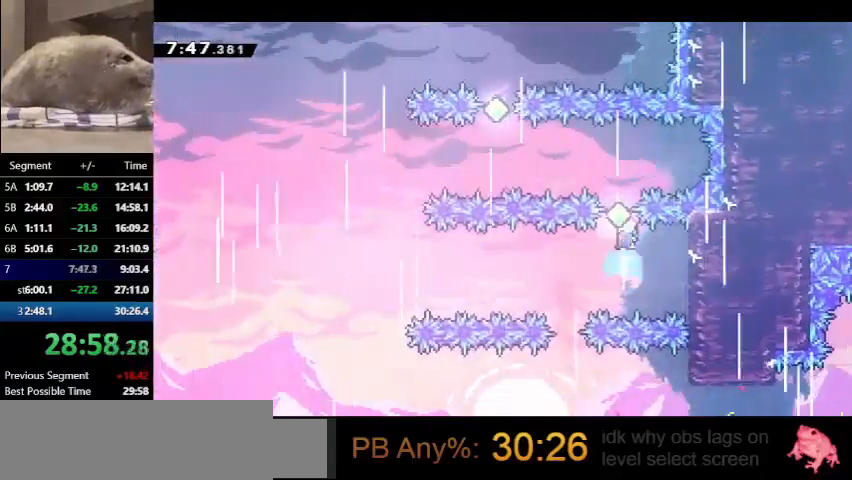
{"keys": [], "events": [[167, "dash", "up"], [167, "left", "down"], [167, "up", "up"], [233, "dash", "down"], [467, "dash", "up"], [500, "left", "up"]]}
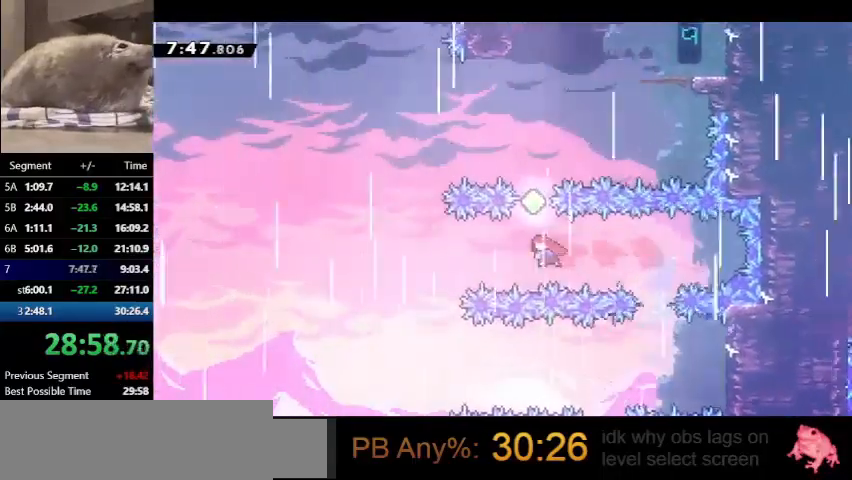
{"keys": ["dash", "left", "up"], "events": [[33, "up", "down"], [133, "dash", "down"], [367, "dash", "up"], [367, "left", "down"], [433, "dash", "down"]]}
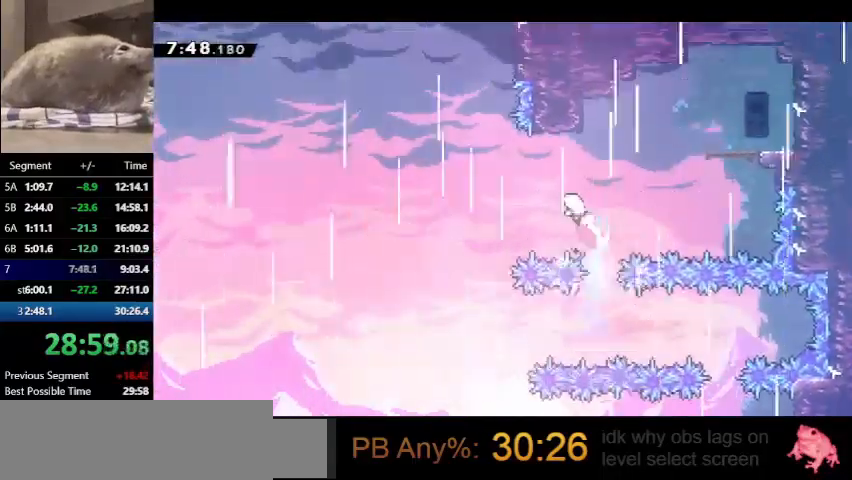
{"keys": ["dash", "up"], "events": [[100, "dash", "up"], [233, "left", "up"], [300, "dash", "down"]]}
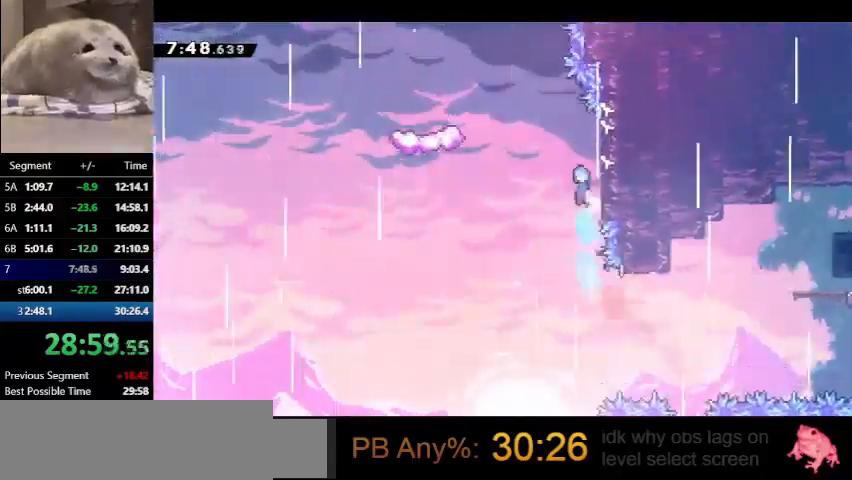
{"keys": ["up"], "events": [[33, "jump", "down"], [33, "left", "down"], [233, "dash", "up"], [233, "jump", "up"], [500, "left", "up"]]}
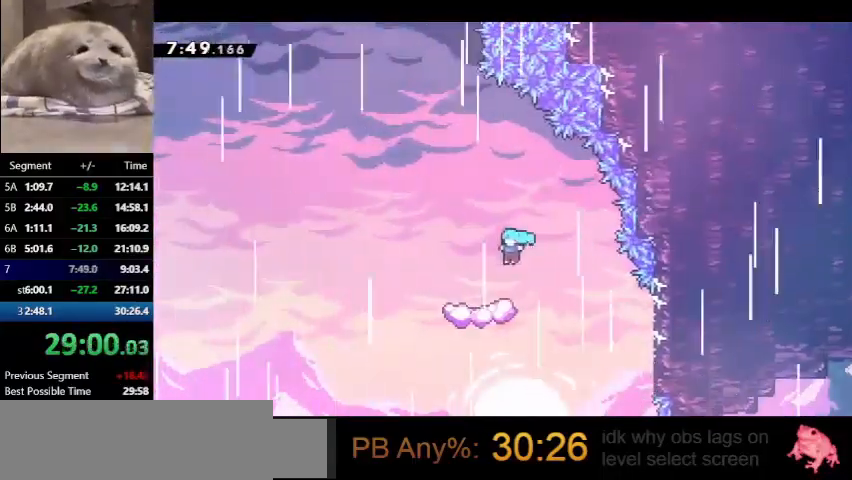
{"keys": ["up"], "events": []}
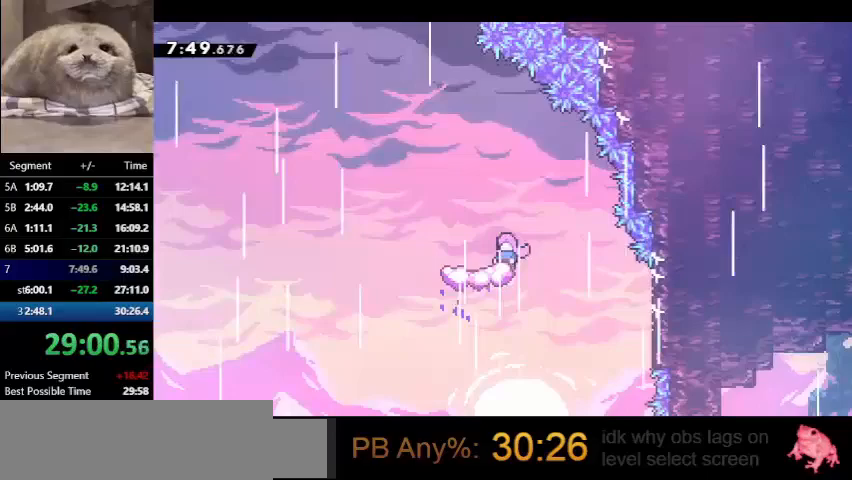
{"keys": ["dash", "up"], "events": [[167, "jump", "down"], [167, "left", "down"], [400, "left", "up"], [500, "dash", "down"], [500, "jump", "up"]]}
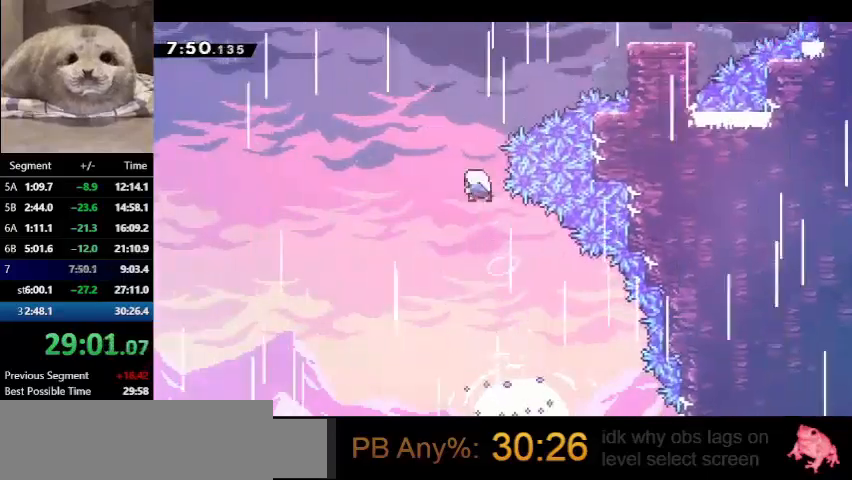
{"keys": ["right", "up"], "events": [[167, "dash", "up"], [167, "right", "down"], [267, "dash", "down"], [467, "dash", "up"]]}
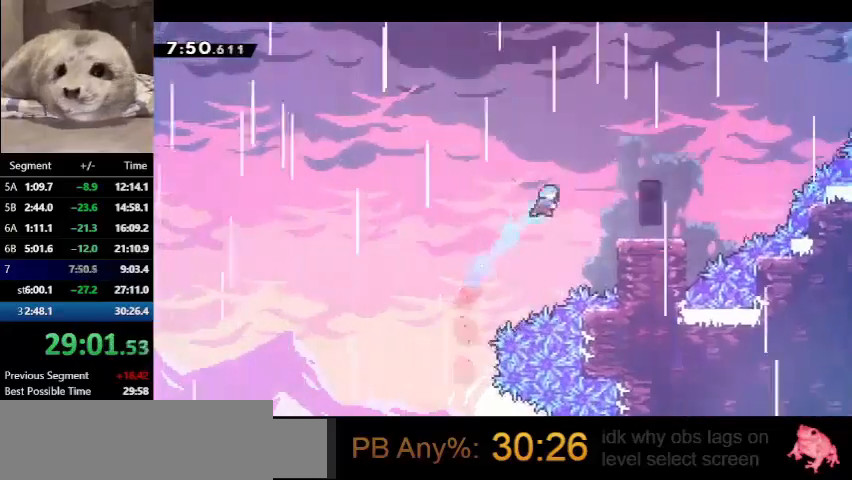
{"keys": [], "events": [[333, "right", "up"], [333, "up", "up"]]}
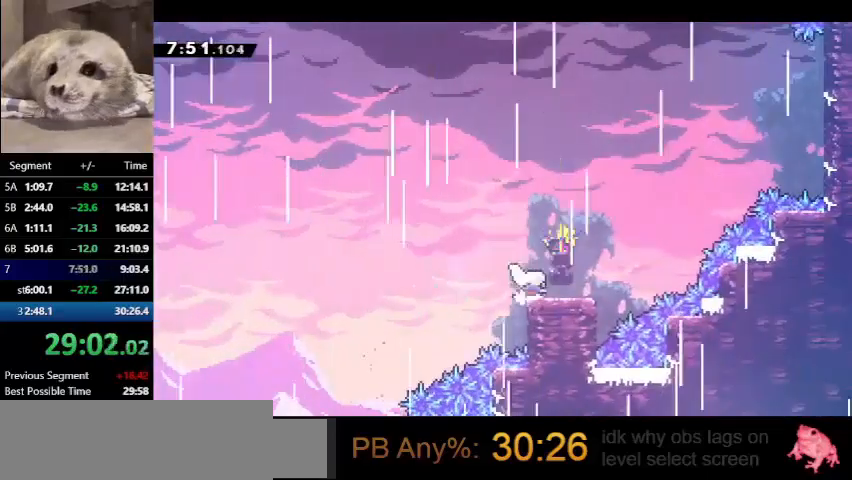
{"keys": ["dash", "right", "up"], "events": [[33, "dash", "down"], [33, "right", "down"], [167, "jump", "down"], [200, "dash", "up"], [300, "up", "down"], [400, "dash", "down"], [400, "jump", "up"]]}
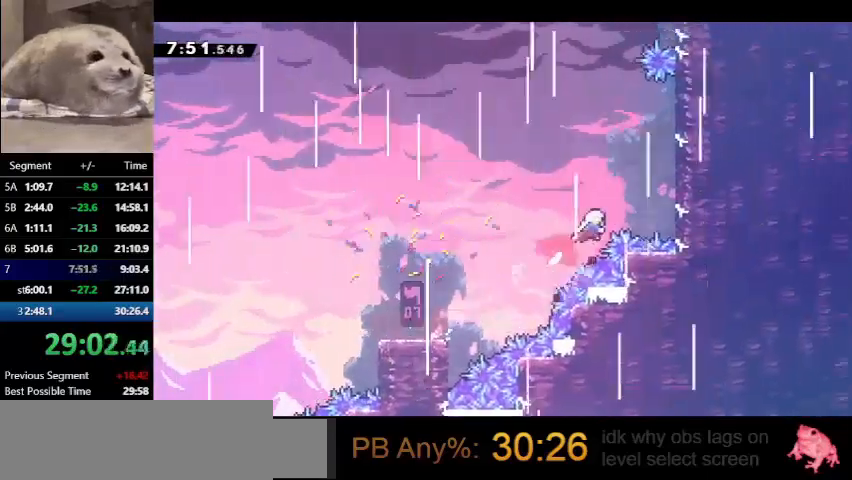
{"keys": ["jump", "left", "up"], "events": [[300, "dash", "up"], [300, "jump", "down"], [300, "left", "down"], [300, "right", "up"]]}
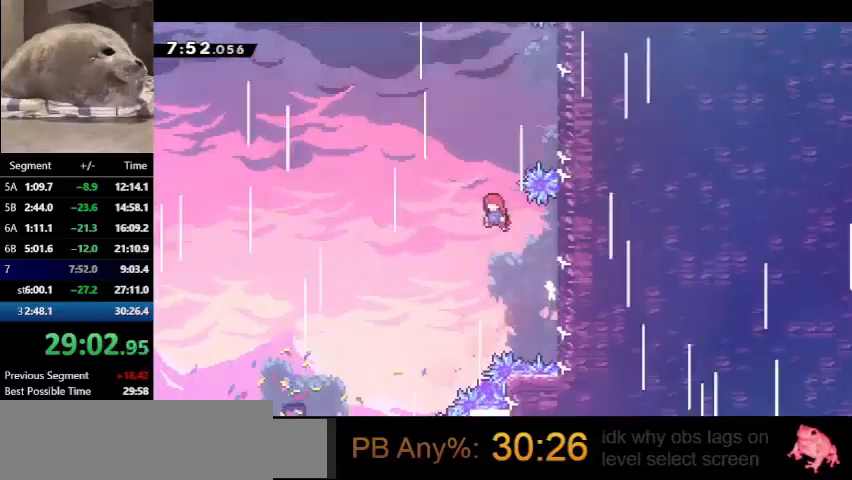
{"keys": ["dash", "up"], "events": [[133, "dash", "down"], [133, "left", "up"], [133, "right", "down"], [200, "jump", "up"], [467, "right", "up"]]}